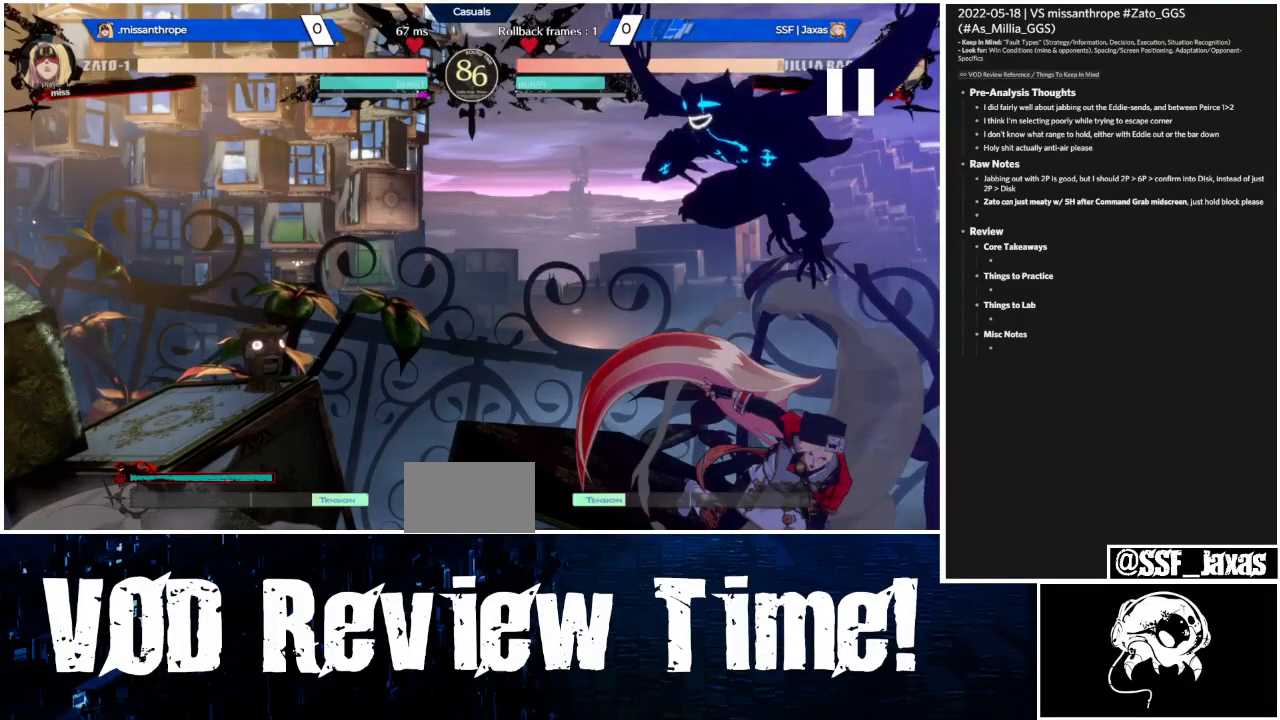
Gameplay with a controller (arcade stick); each line is a JSON object with the inputs held at the frame after it. "events" lists button and stick changes between this image and that frame as [ms after this image, input, new state], when the widget could be followed in between. Not read: DPAD_RIGHT L3 R3 other_buttons.
{"buttons": ["DPAD_LEFT"], "events": []}
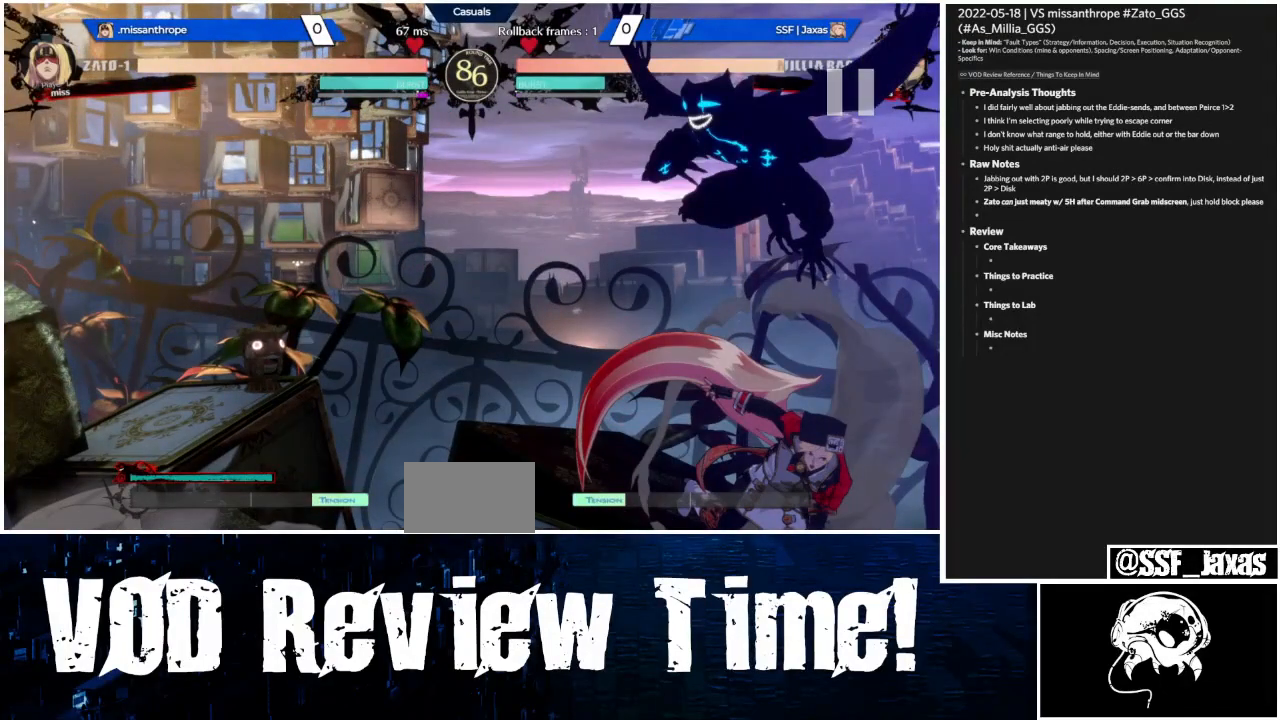
{"buttons": ["DPAD_LEFT"], "events": []}
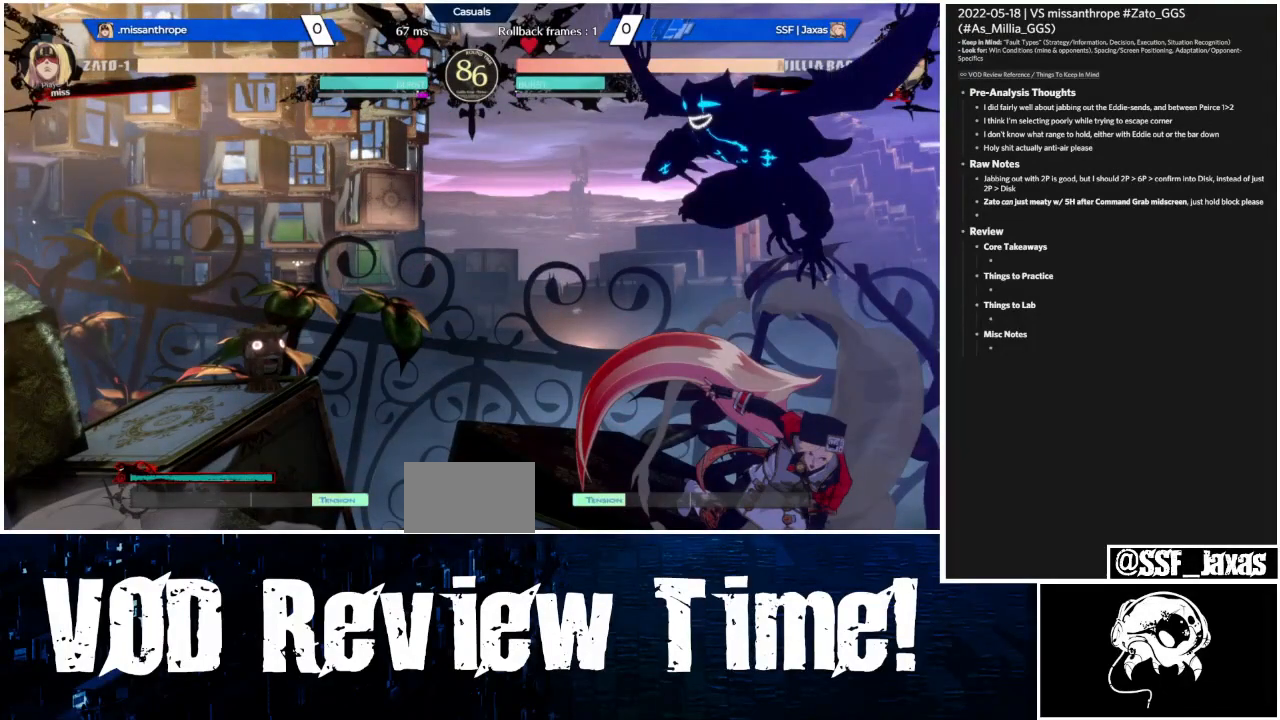
{"buttons": ["DPAD_LEFT"], "events": []}
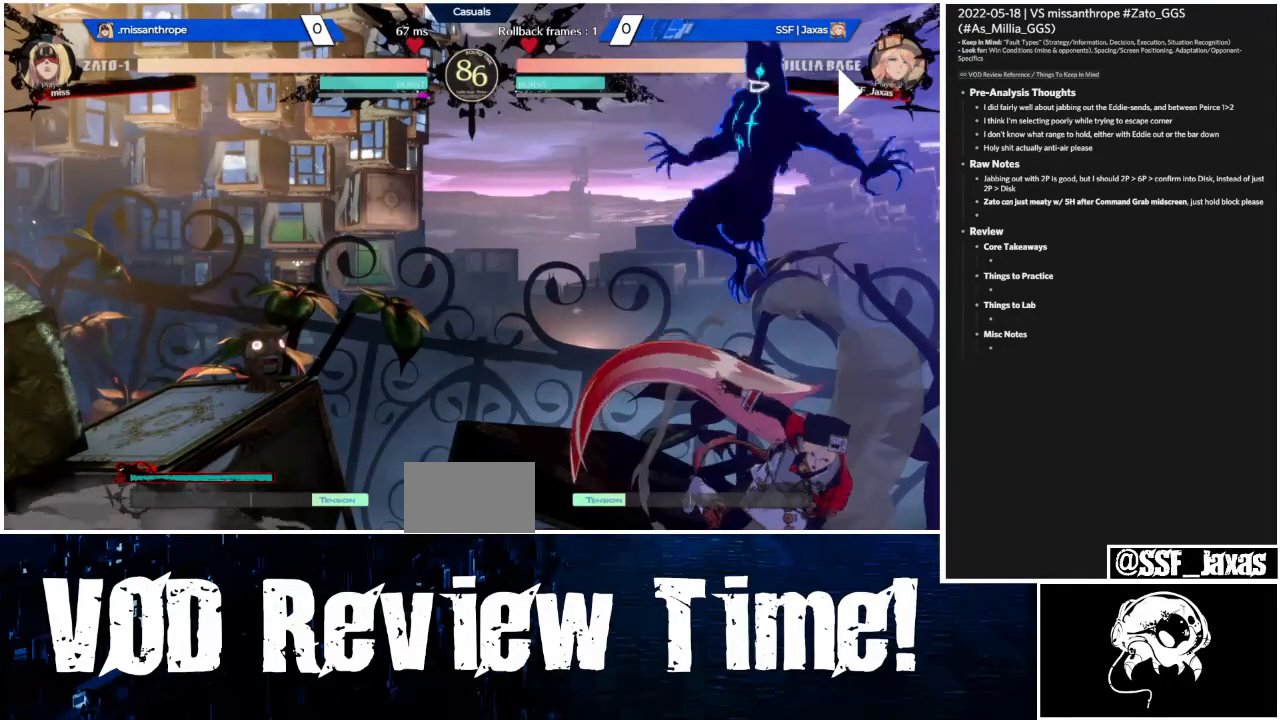
{"buttons": ["DPAD_LEFT"], "events": []}
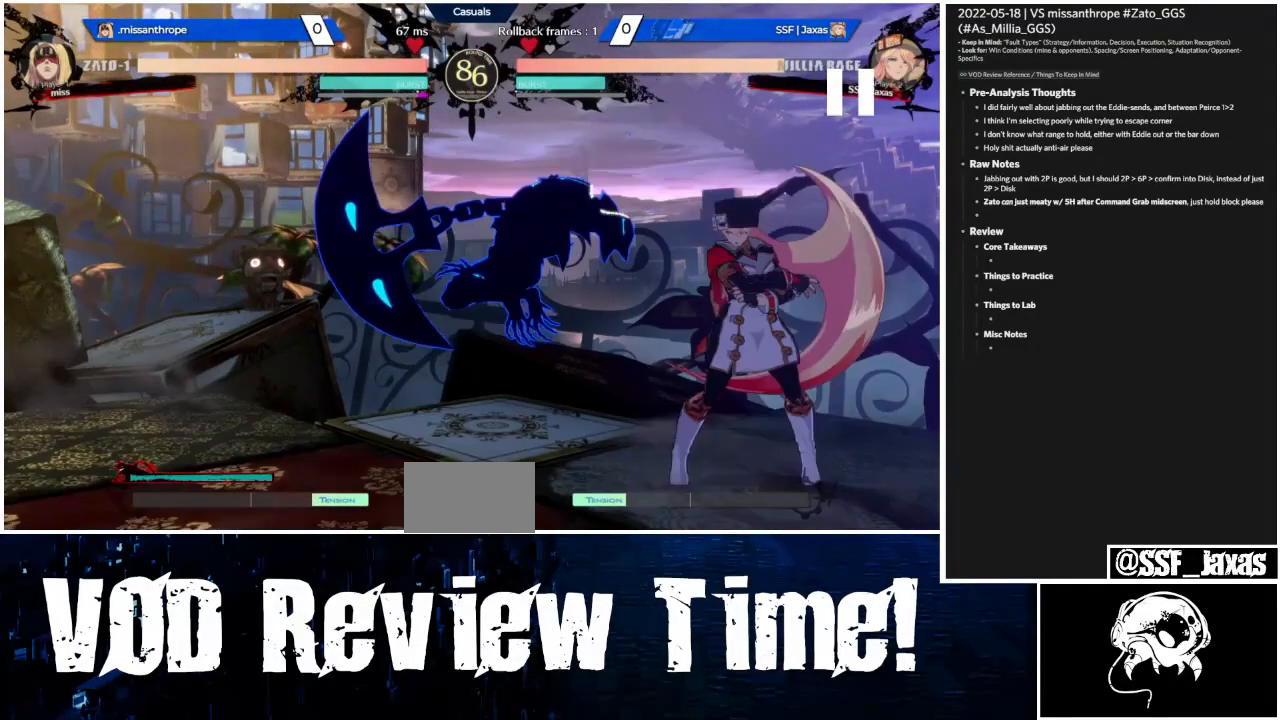
{"buttons": ["DPAD_LEFT"], "events": []}
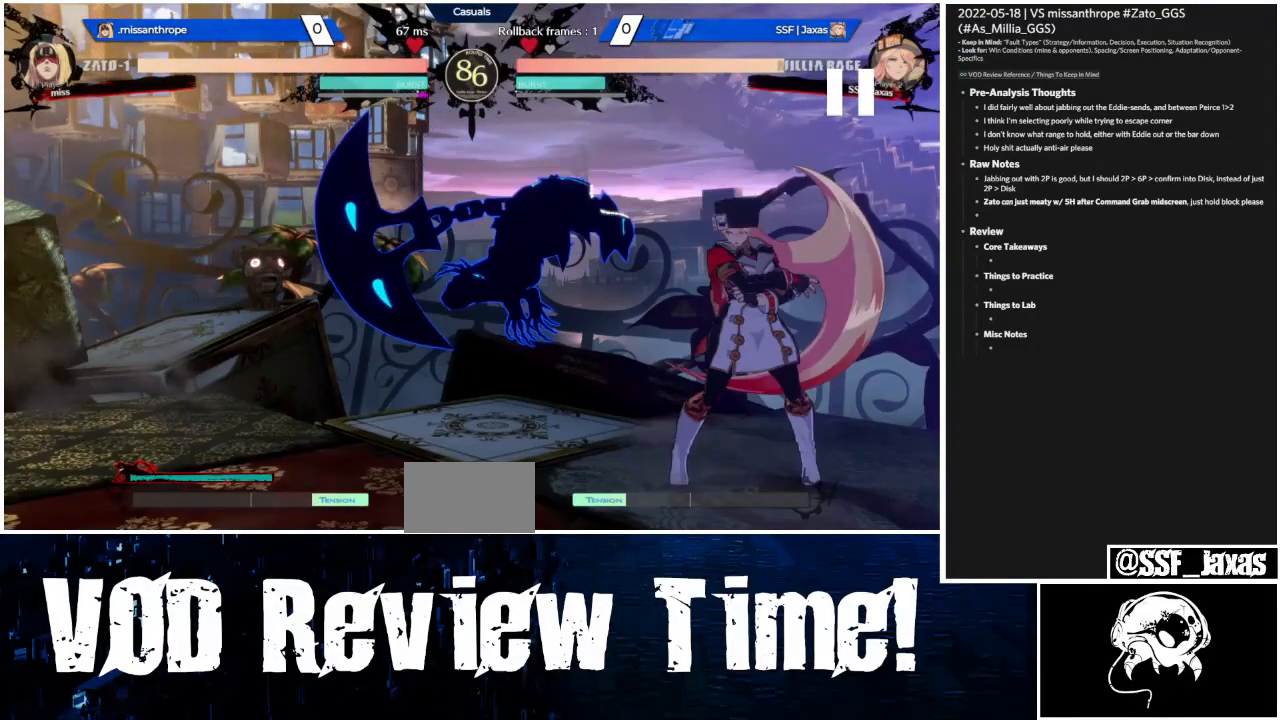
{"buttons": ["DPAD_LEFT"], "events": []}
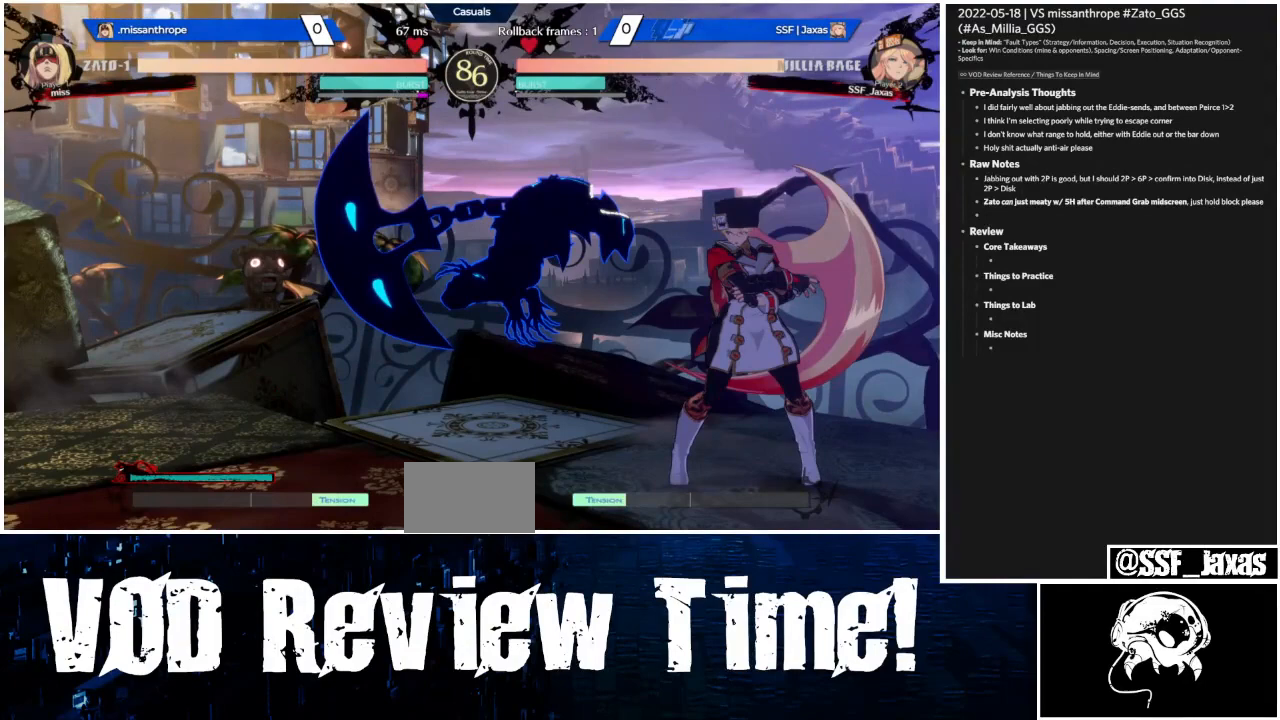
{"buttons": ["DPAD_LEFT"], "events": []}
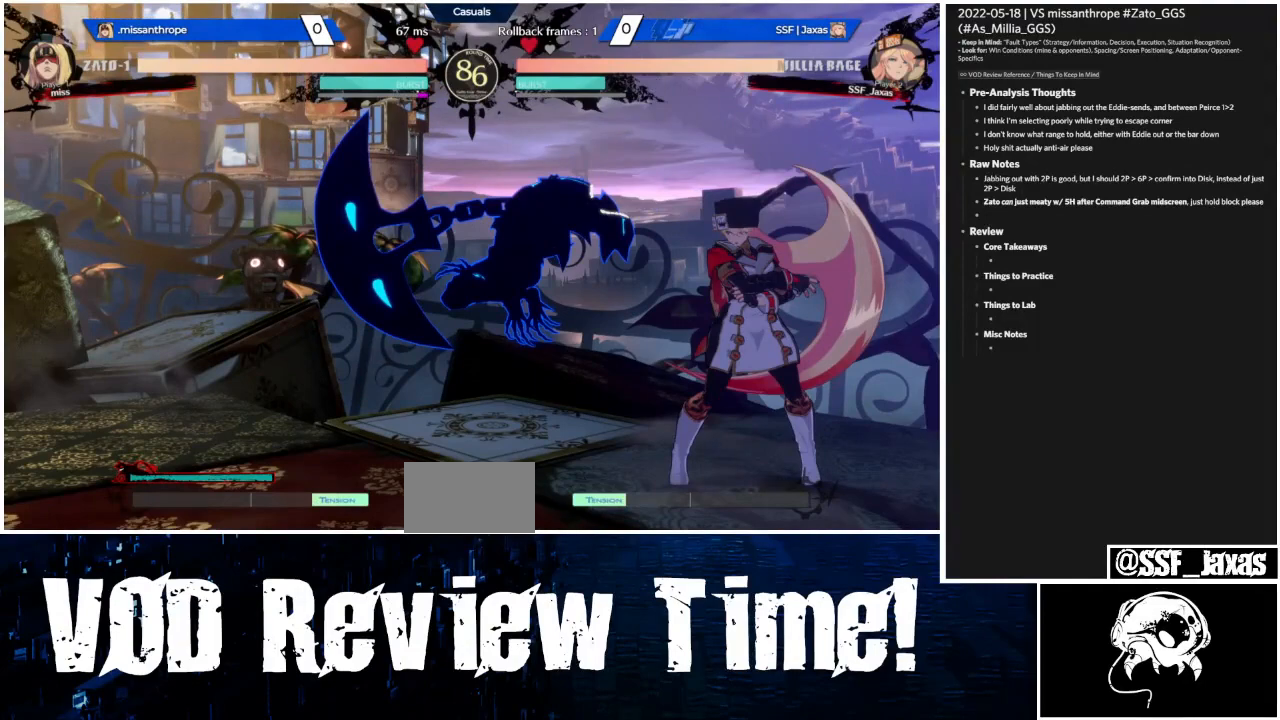
{"buttons": ["DPAD_LEFT"], "events": []}
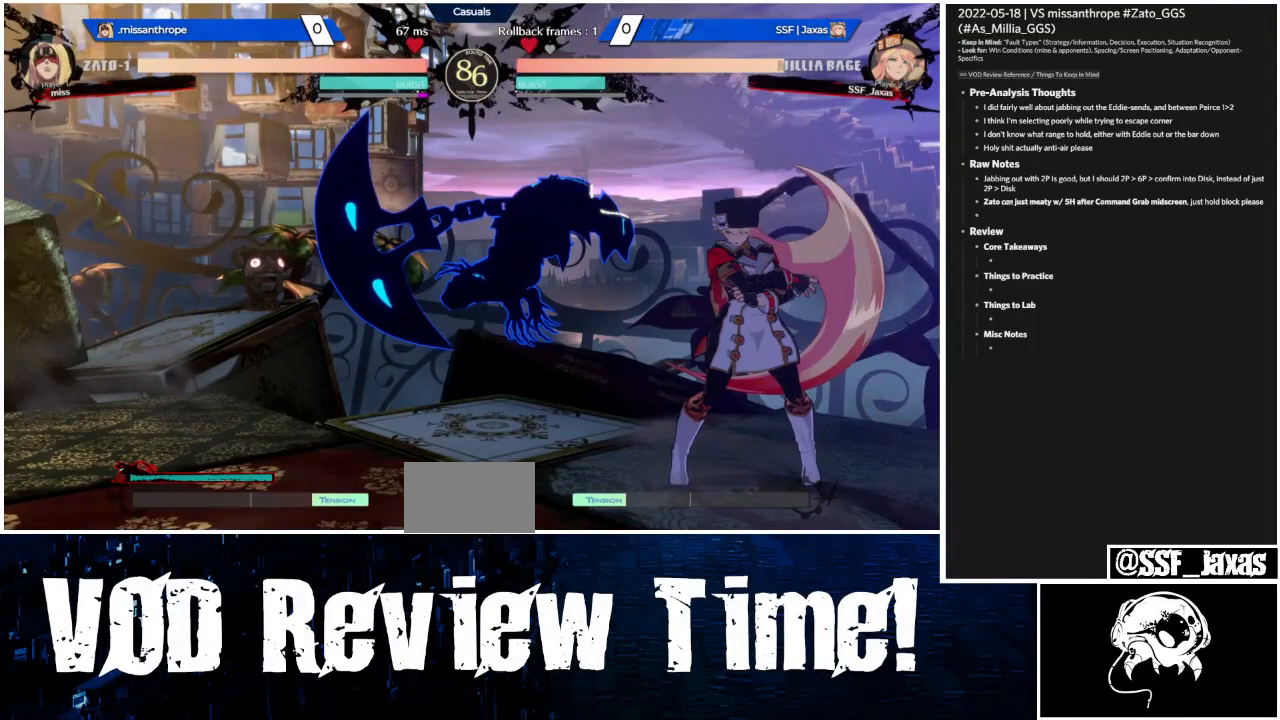
{"buttons": ["DPAD_LEFT"], "events": []}
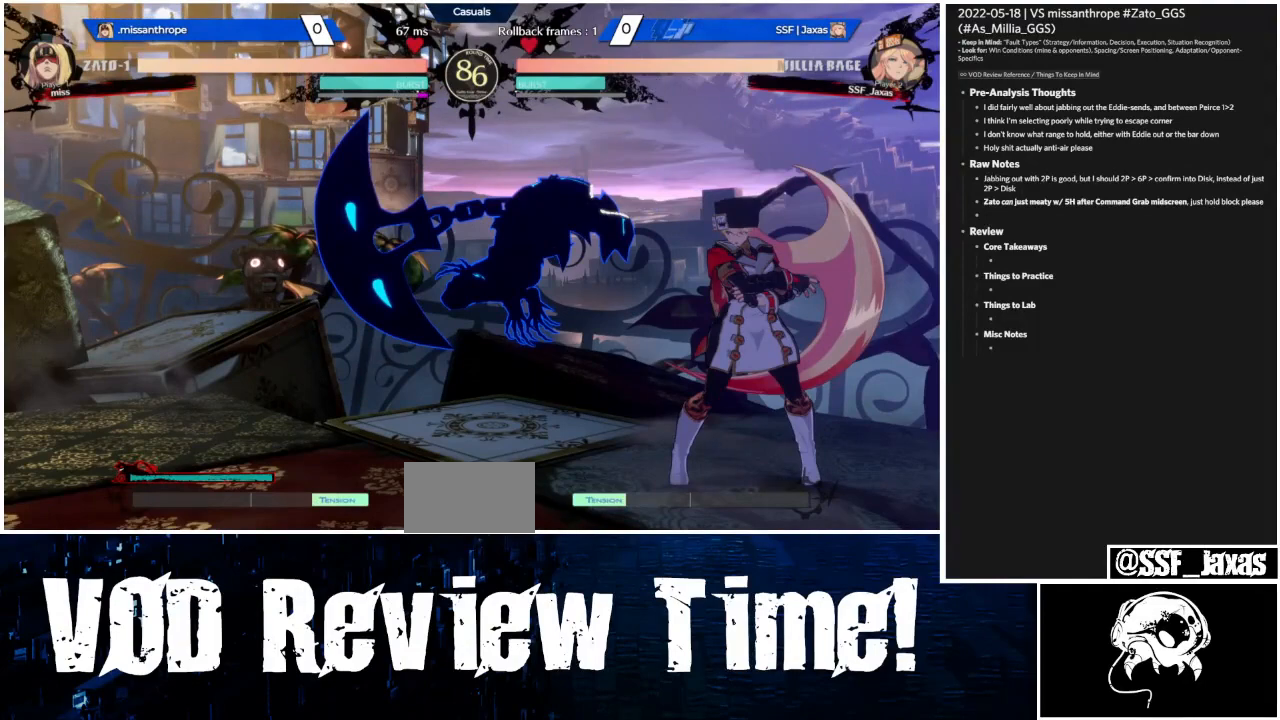
{"buttons": ["DPAD_DOWN"], "events": [[167, "DPAD_LEFT", "up"], [267, "DPAD_DOWN", "down"]]}
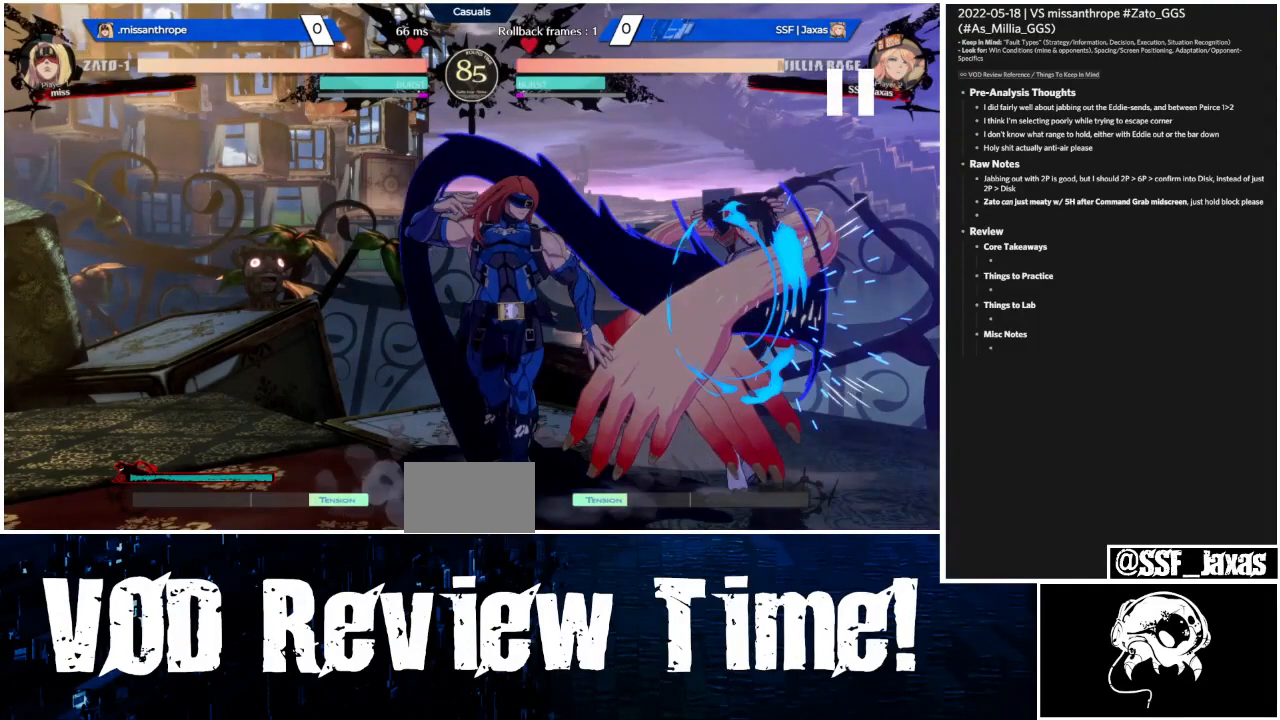
{"buttons": ["DPAD_DOWN"], "events": []}
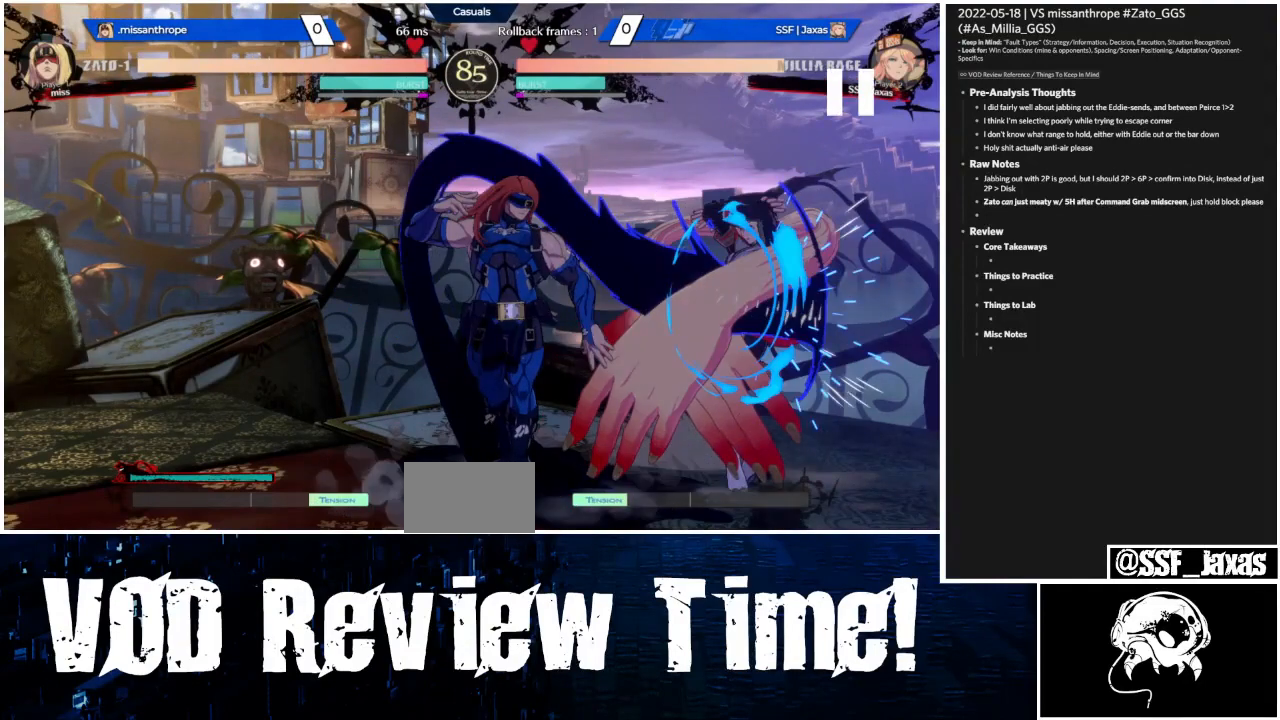
{"buttons": ["DPAD_DOWN"], "events": []}
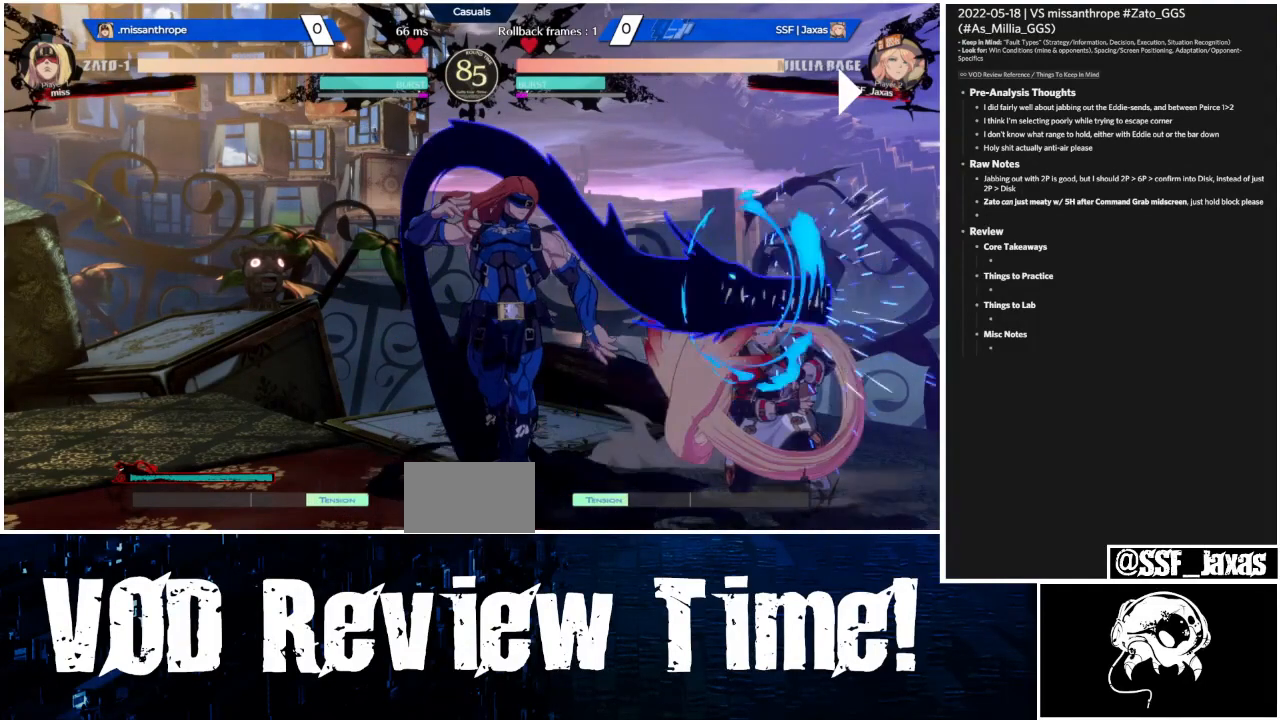
{"buttons": ["DPAD_DOWN"], "events": []}
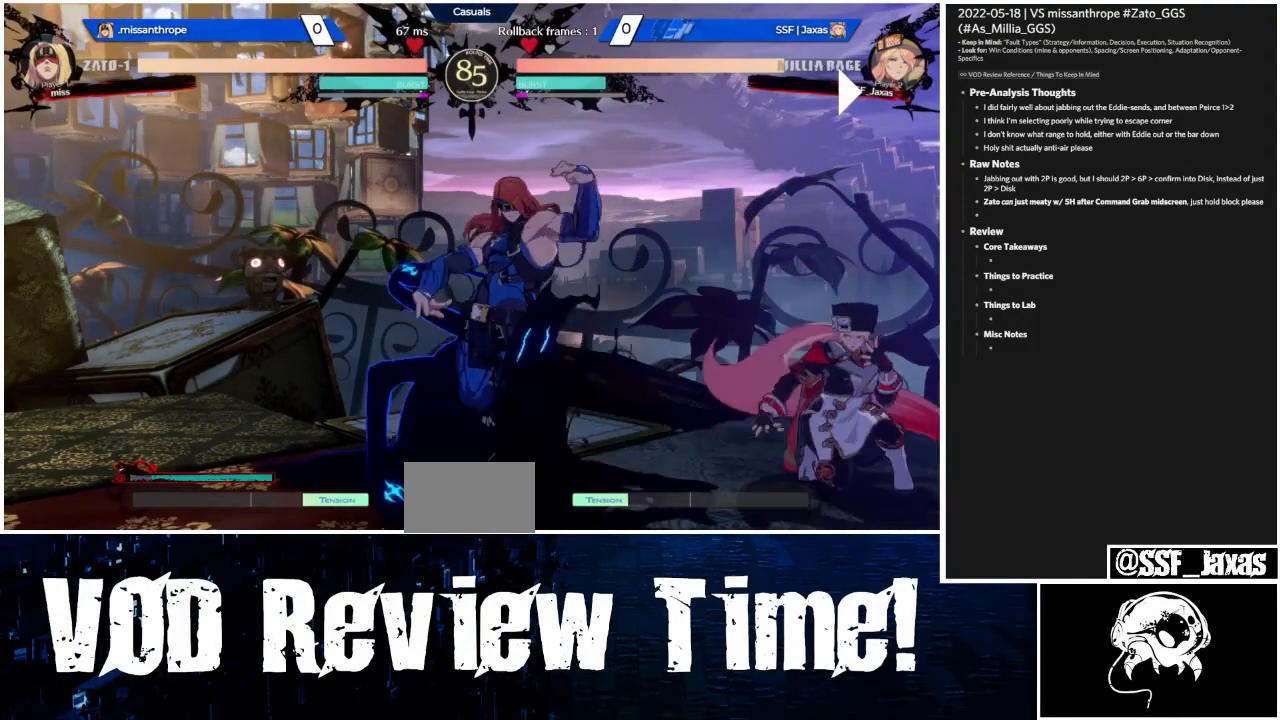
{"buttons": ["DPAD_DOWN"], "events": []}
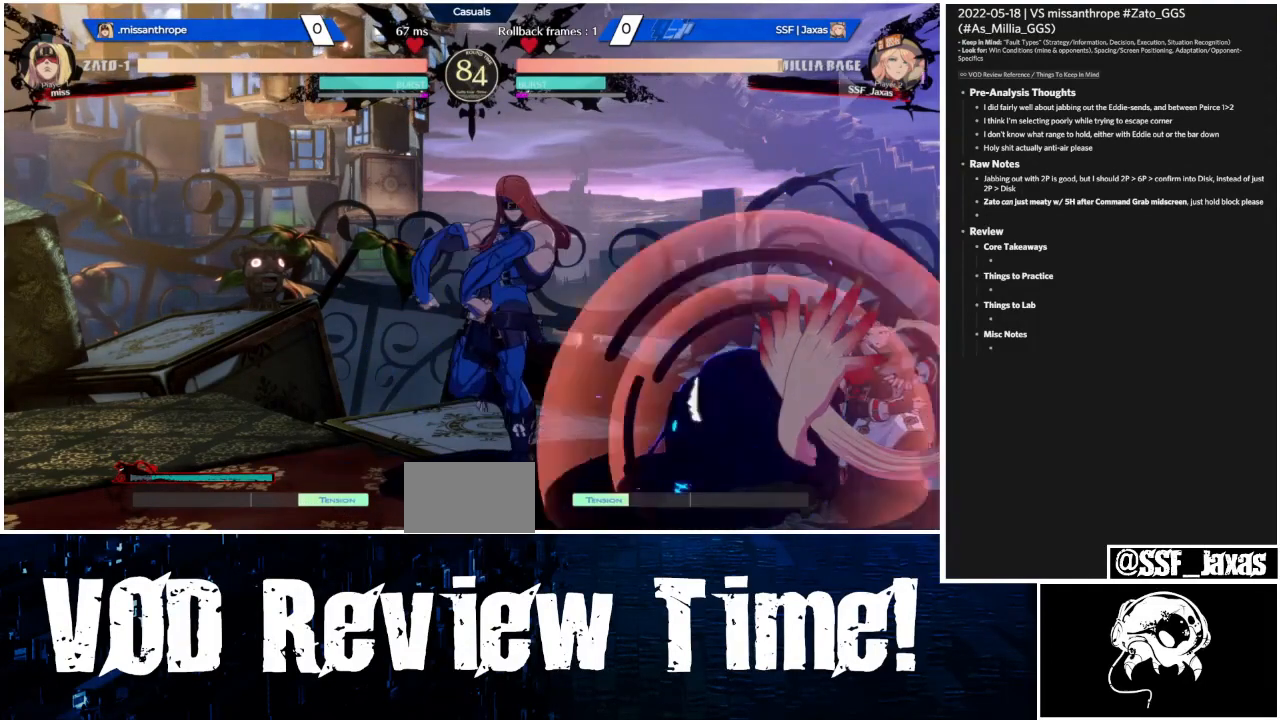
{"buttons": [], "events": [[300, "DPAD_DOWN", "up"]]}
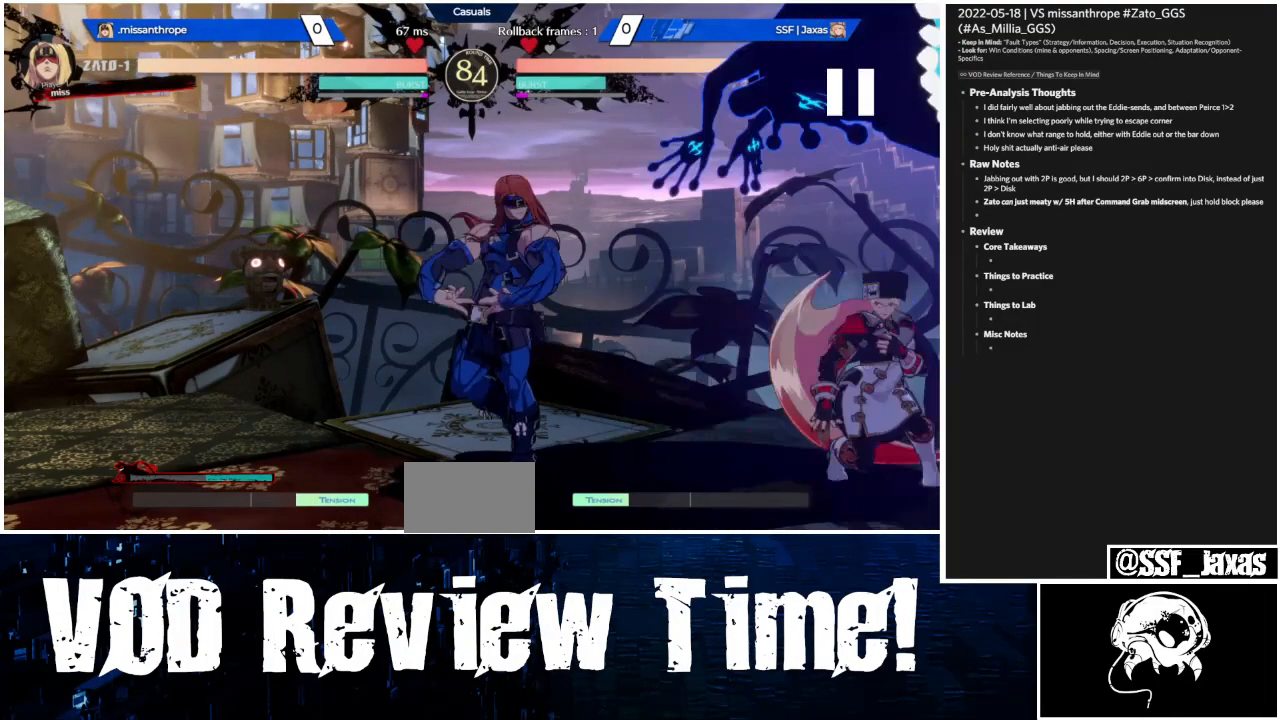
{"buttons": [], "events": []}
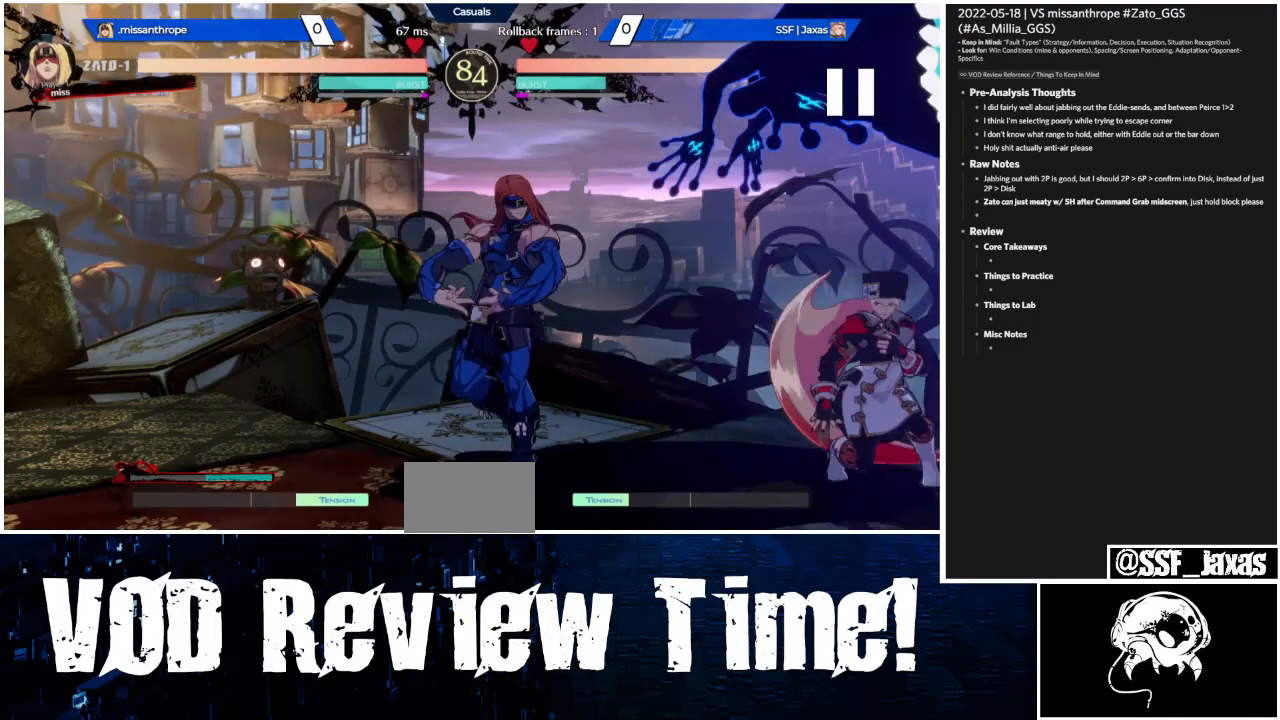
{"buttons": [], "events": []}
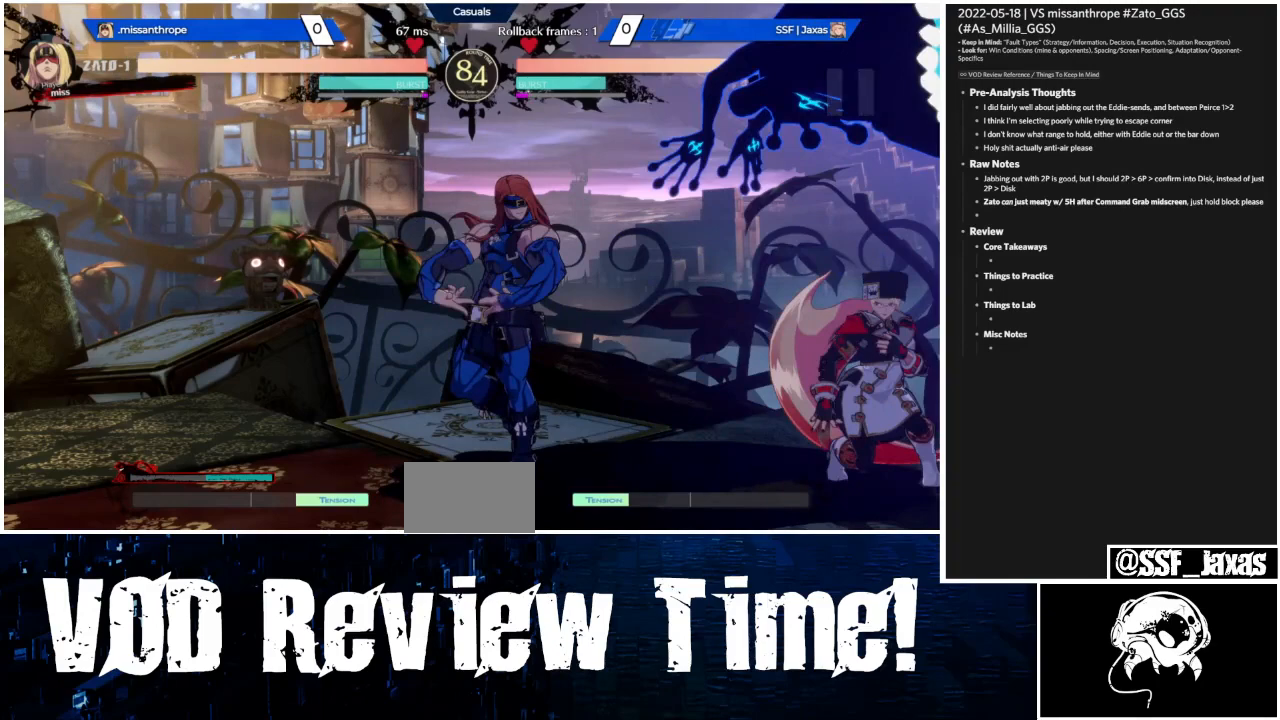
{"buttons": [], "events": []}
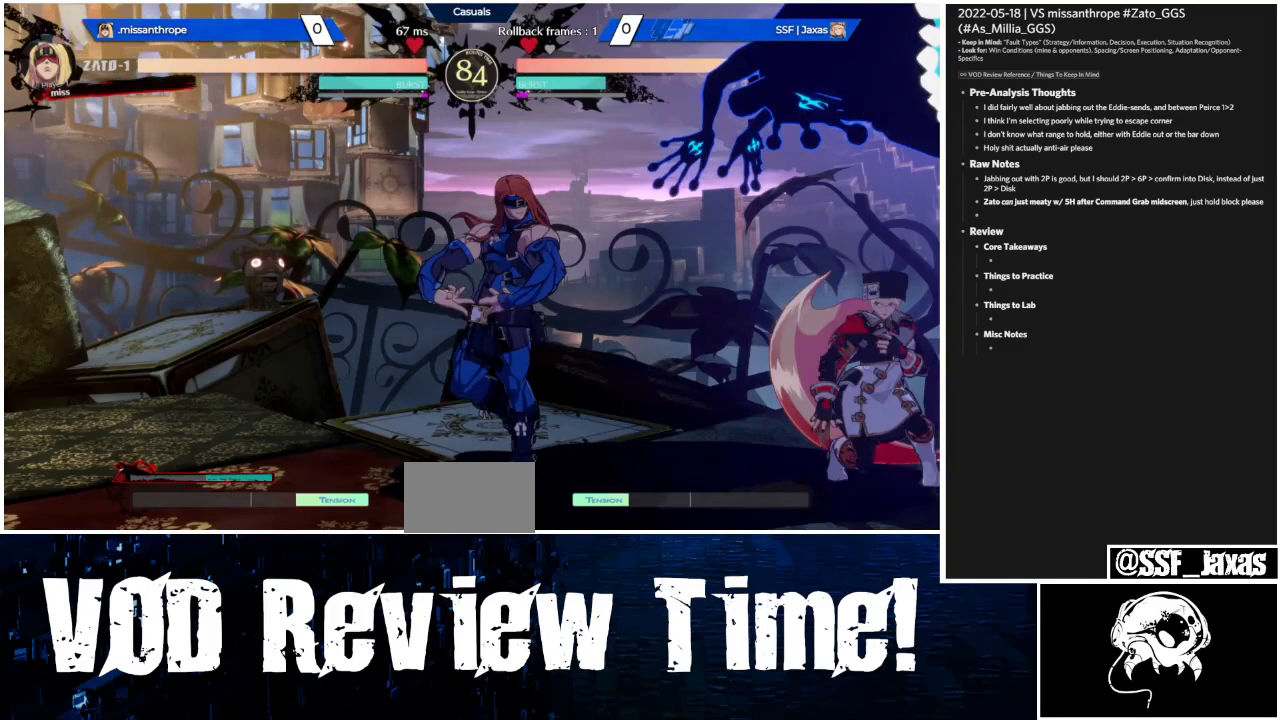
{"buttons": [], "events": []}
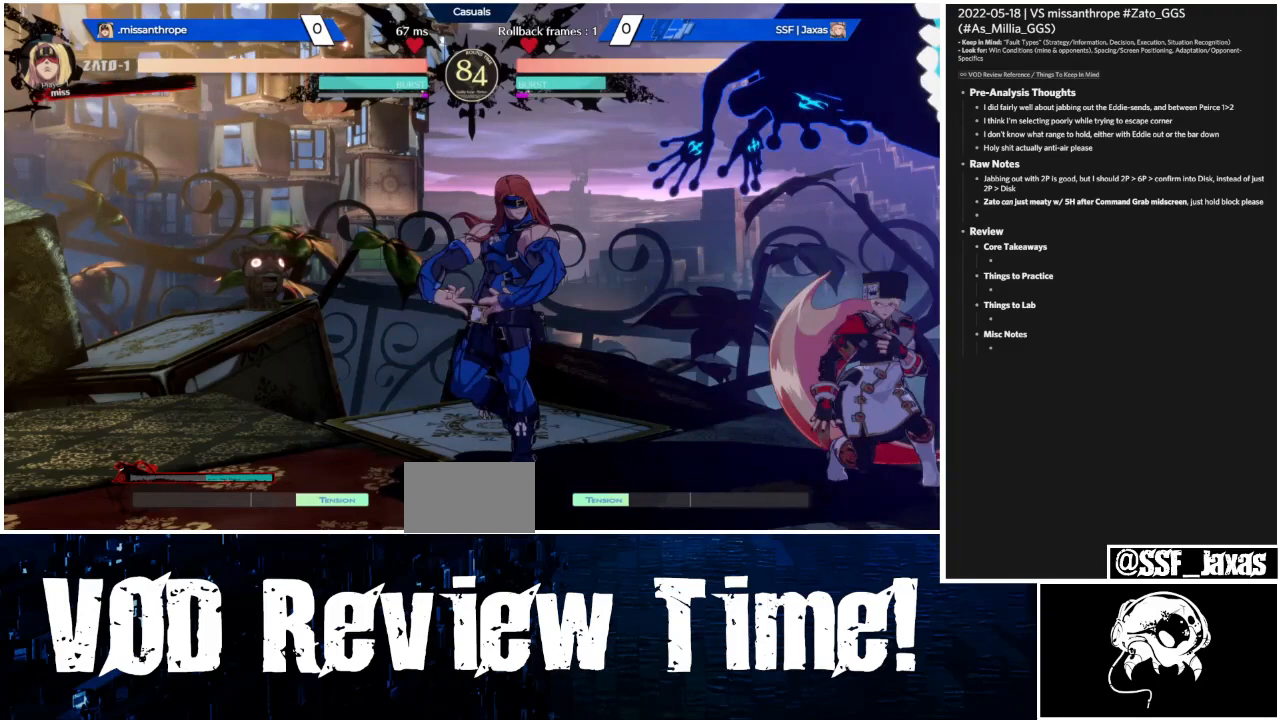
{"buttons": [], "events": []}
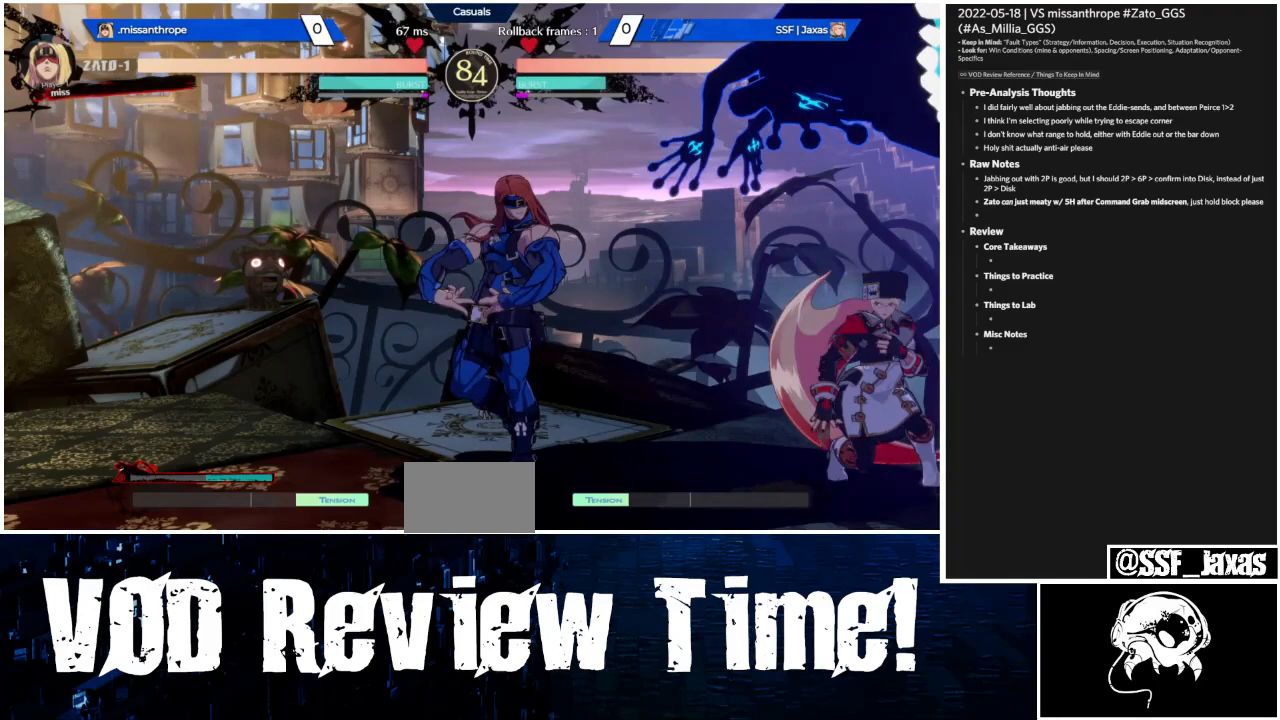
{"buttons": ["DPAD_DOWN"], "events": [[467, "DPAD_DOWN", "down"]]}
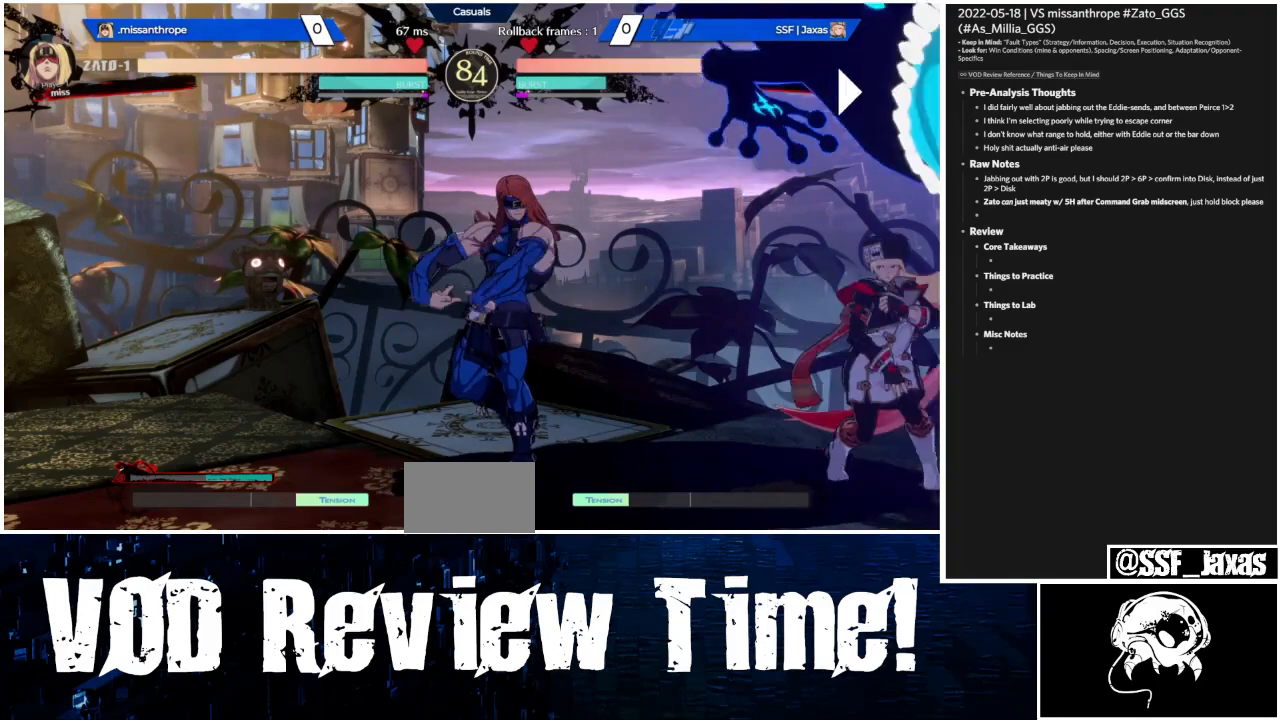
{"buttons": ["DPAD_DOWN"], "events": [[100, "SQUARE", "down"], [133, "DPAD_DOWN", "up"], [167, "SQUARE", "up"], [500, "DPAD_DOWN", "down"]]}
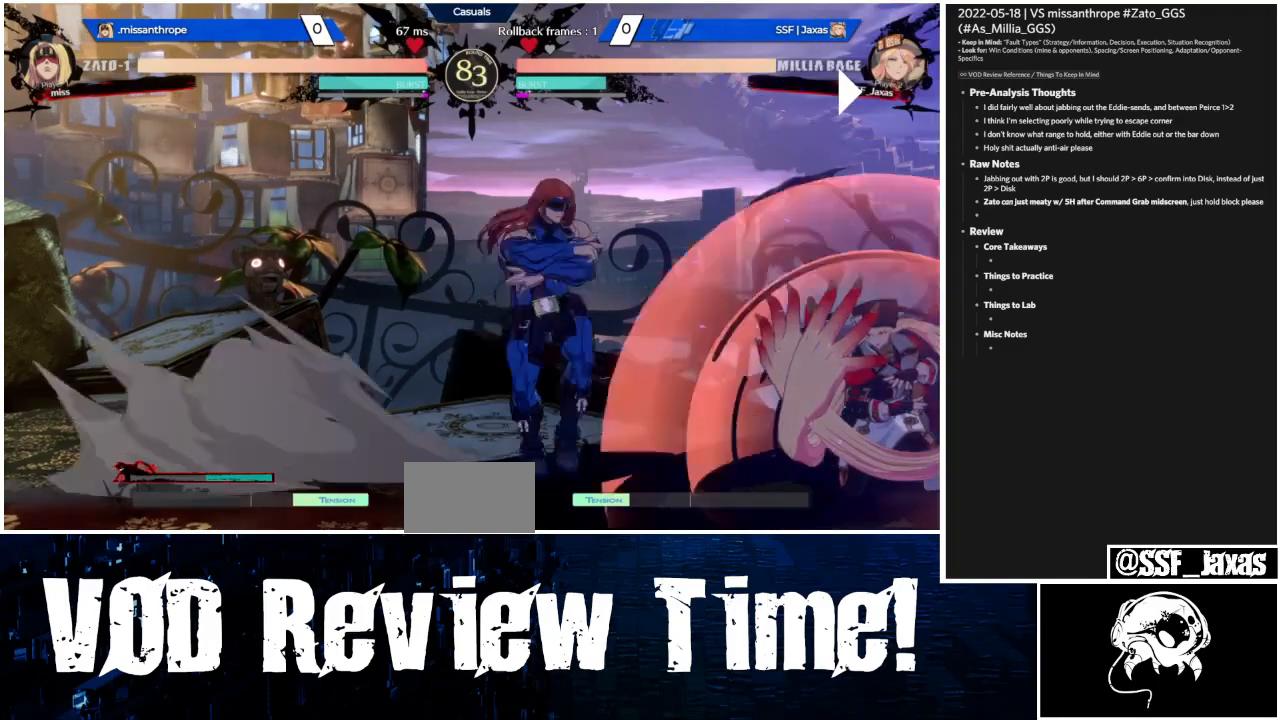
{"buttons": [], "events": [[67, "DPAD_DOWN", "up"], [133, "DPAD_DOWN", "down"], [233, "DPAD_DOWN", "up"], [233, "SQUARE", "down"], [267, "SQUARE", "up"]]}